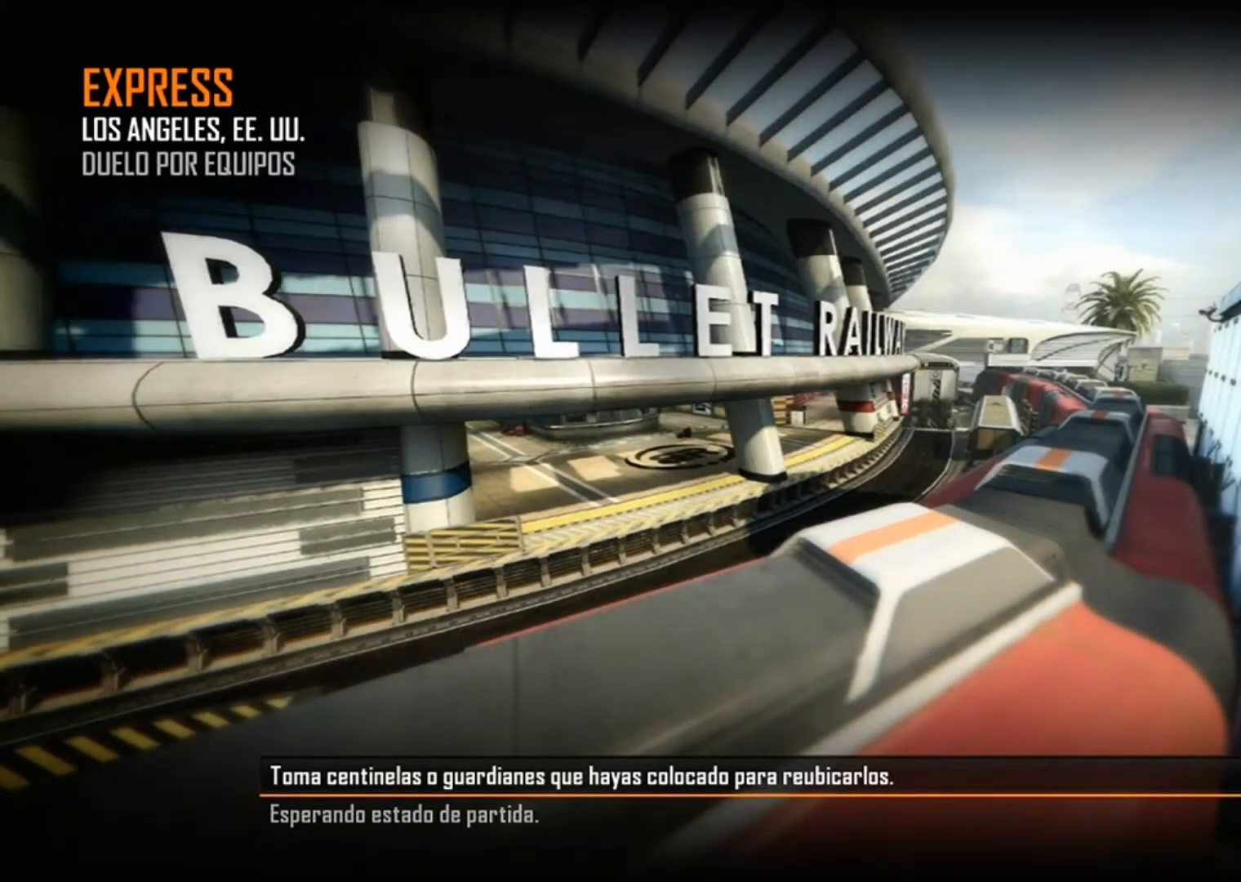
Gameplay with a controller (Xbox layout); each line is a JSON object with the inputs held at the frame after it. "events" lists button and stick changes between this image and that frame as [ms after this image, input, new state], when the widget could be followed in between.
{"buttons": [], "left_stick": "center", "right_stick": "down", "events": [[233, "right_stick", "down"]]}
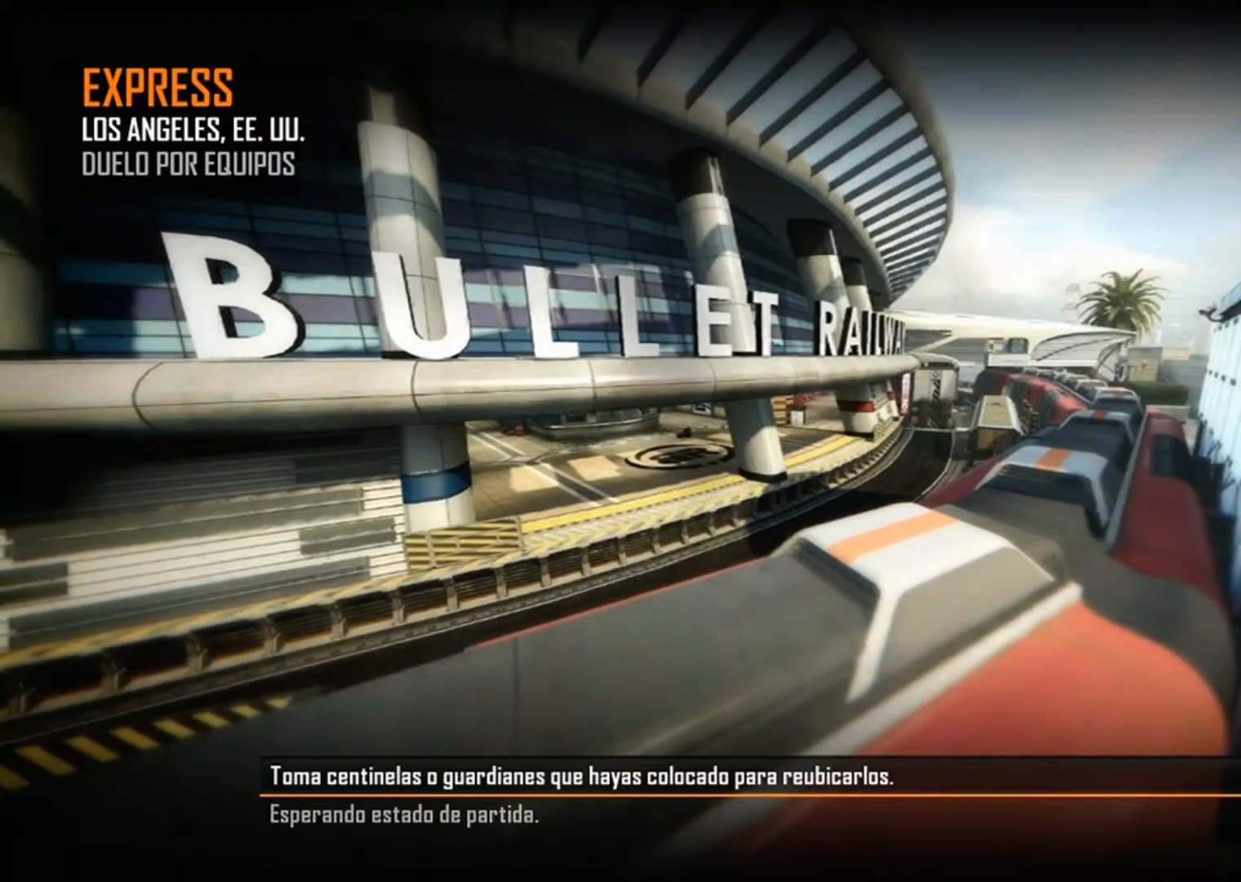
{"buttons": [], "left_stick": "center", "right_stick": "down", "events": []}
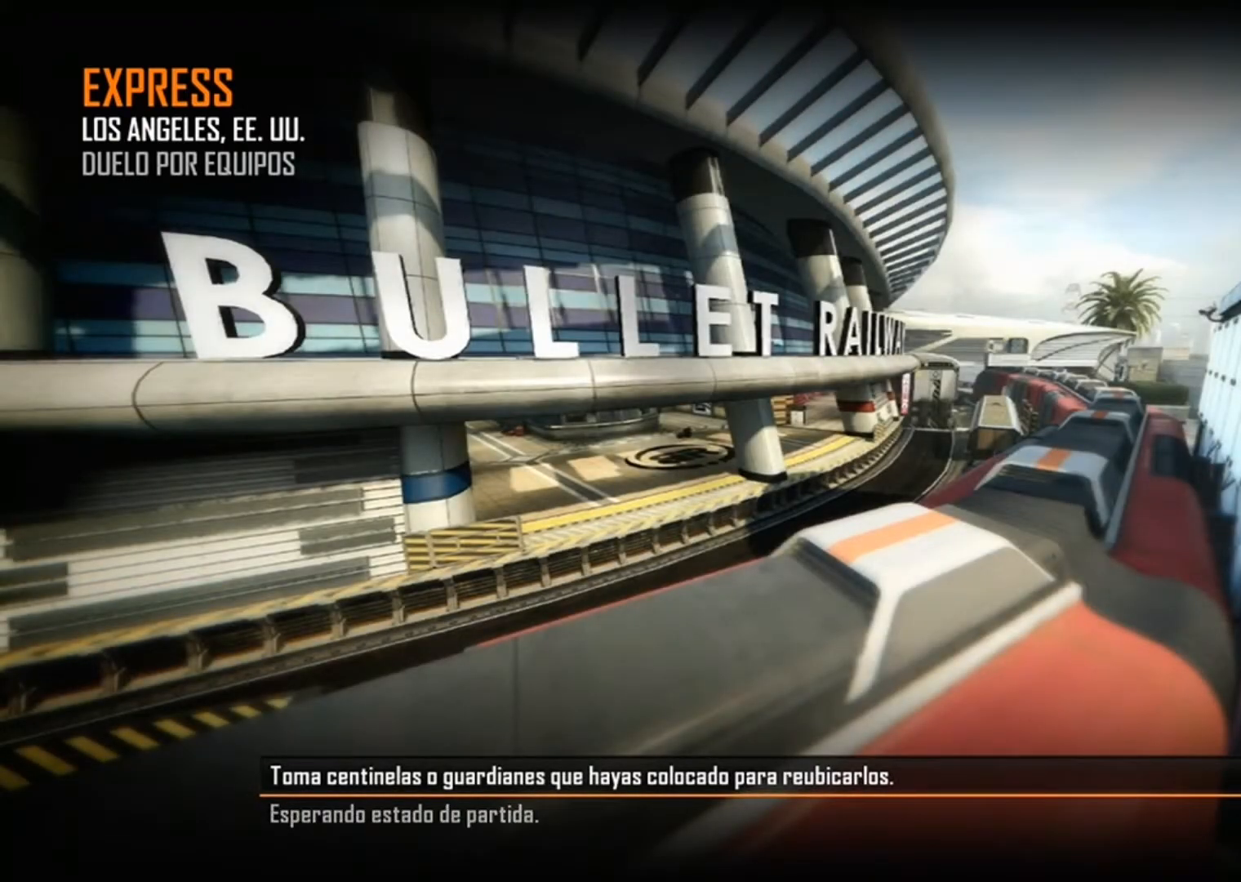
{"buttons": [], "left_stick": "center", "right_stick": "center", "events": [[200, "right_stick", "center"]]}
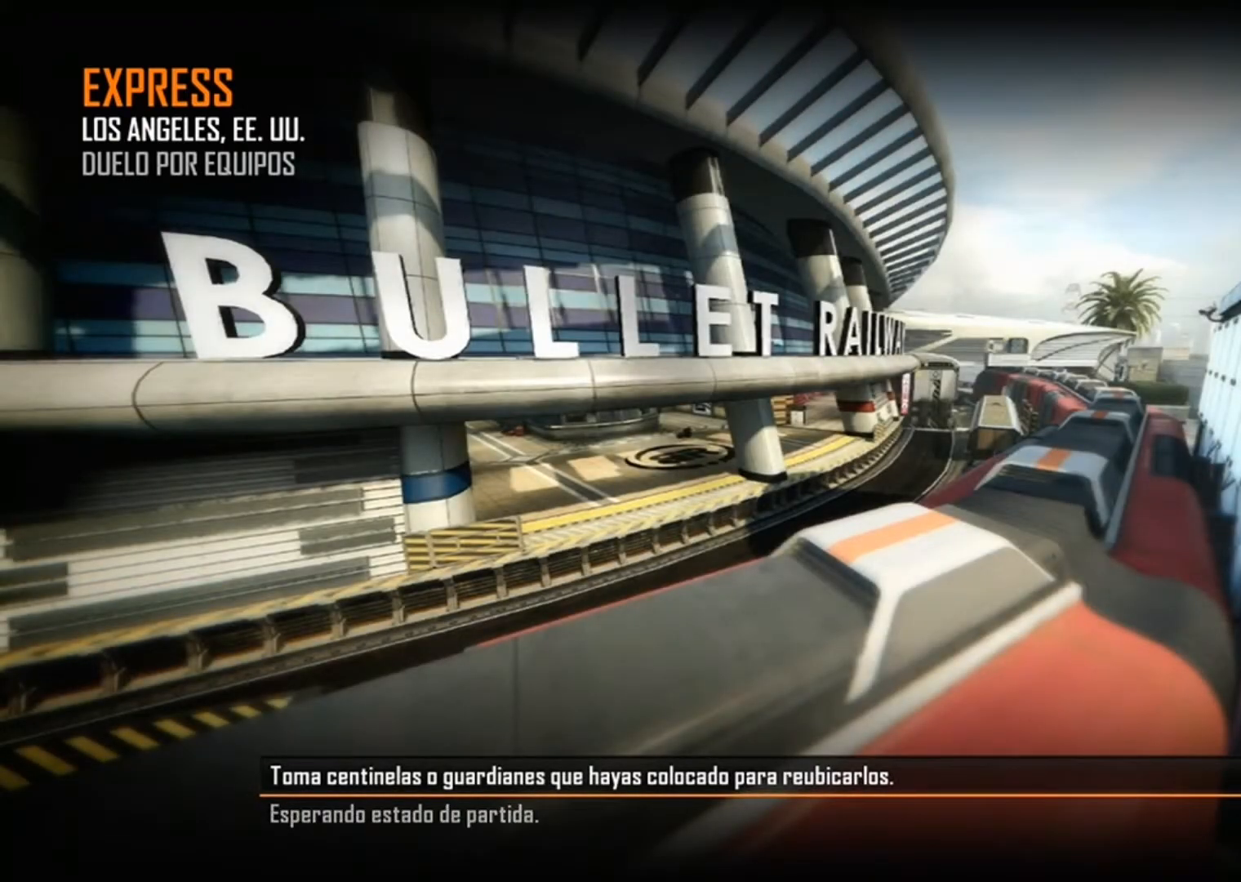
{"buttons": [], "left_stick": "center", "right_stick": "down", "events": [[200, "right_stick", "down"]]}
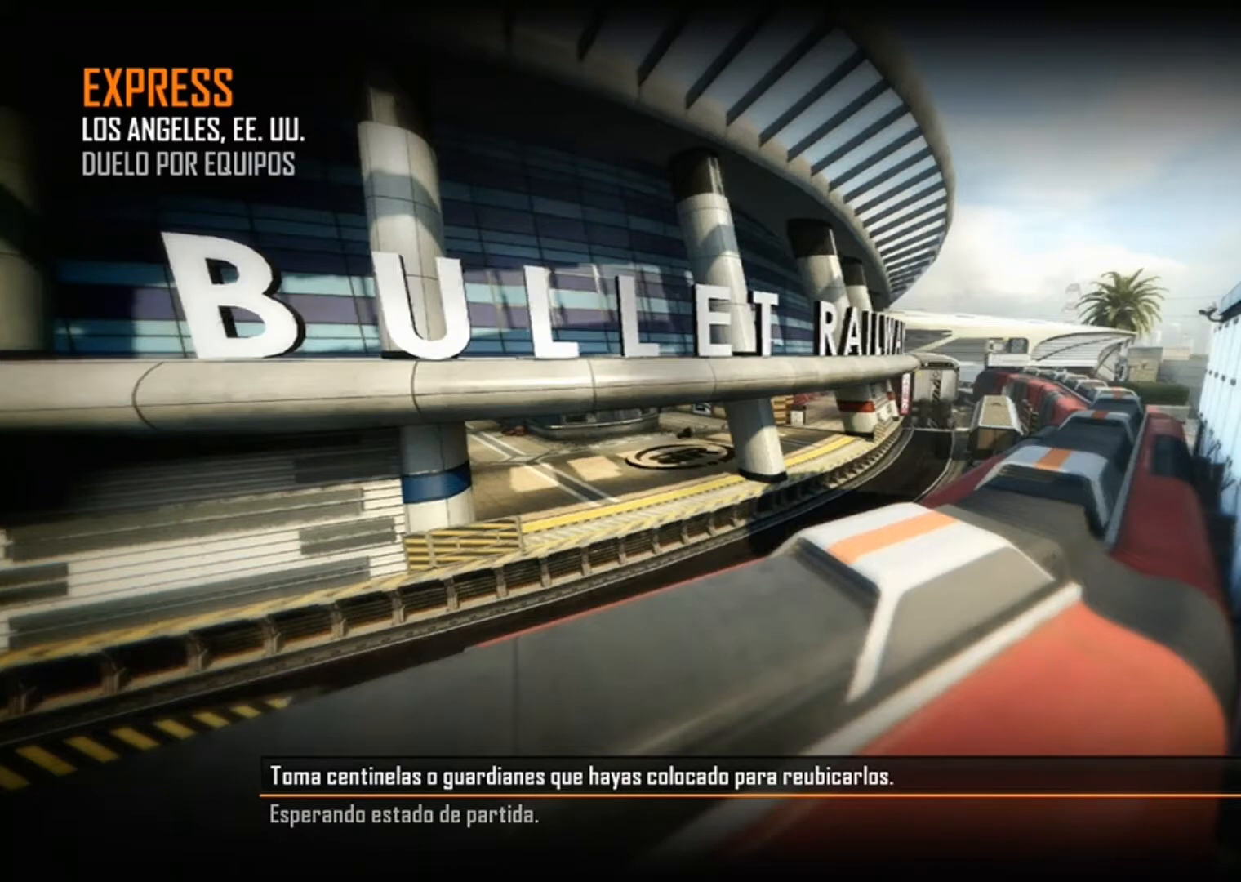
{"buttons": [], "left_stick": "center", "right_stick": "down", "events": [[300, "right_stick", "up"], [400, "right_stick", "down"]]}
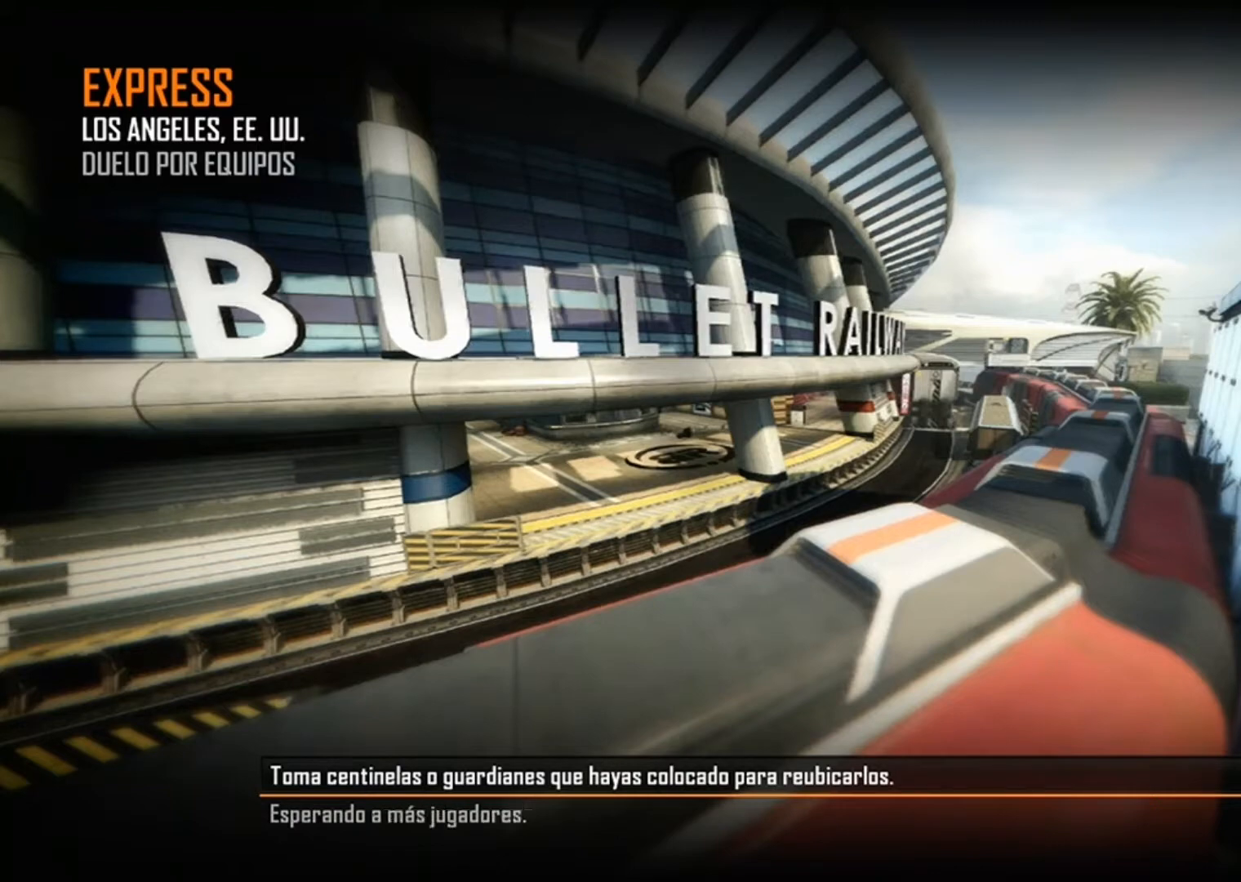
{"buttons": [], "left_stick": "center", "right_stick": "up-right", "events": [[367, "right_stick", "right"], [434, "right_stick", "up-right"]]}
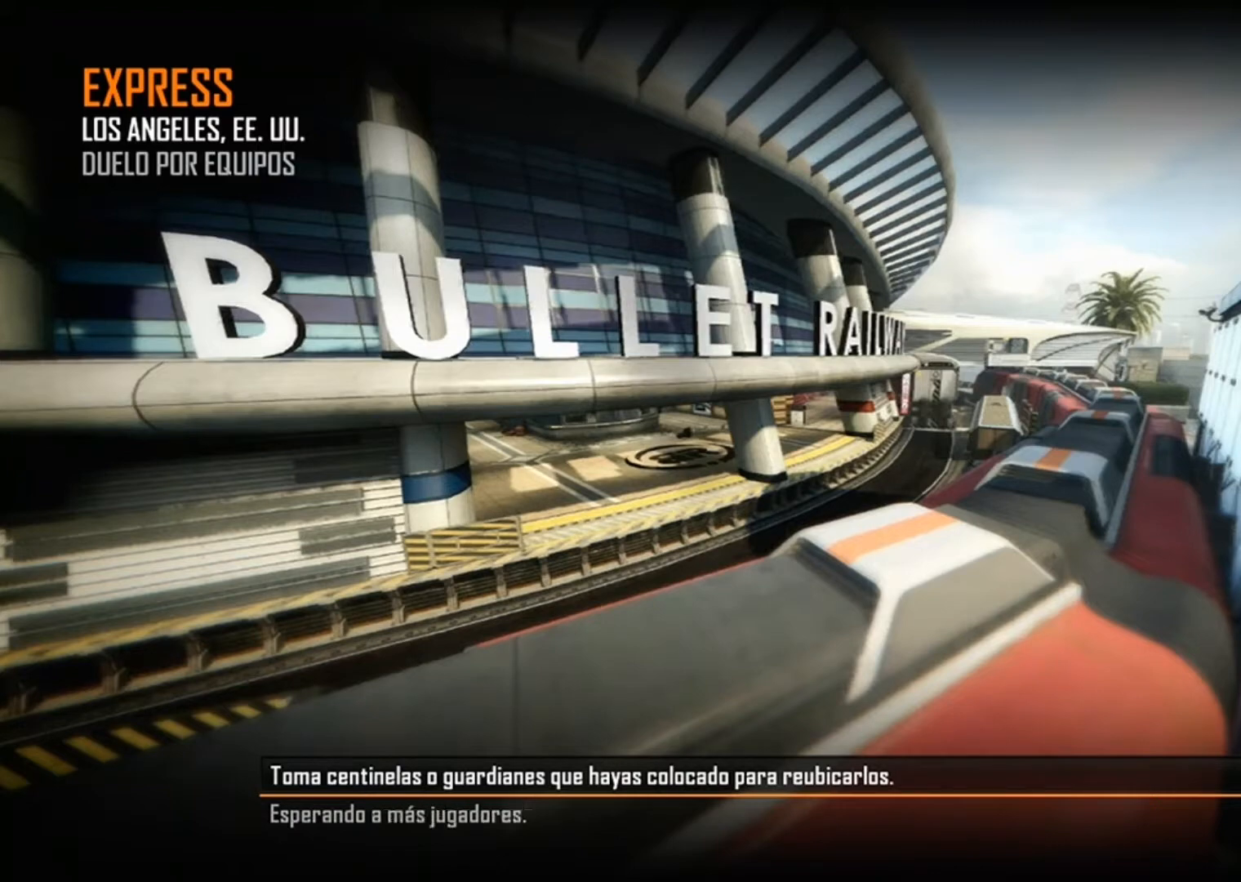
{"buttons": [], "left_stick": "center", "right_stick": "down", "events": [[100, "right_stick", "down-left"], [200, "right_stick", "down-right"], [267, "right_stick", "up-right"], [333, "right_stick", "up-left"], [400, "right_stick", "down-left"], [467, "right_stick", "down"]]}
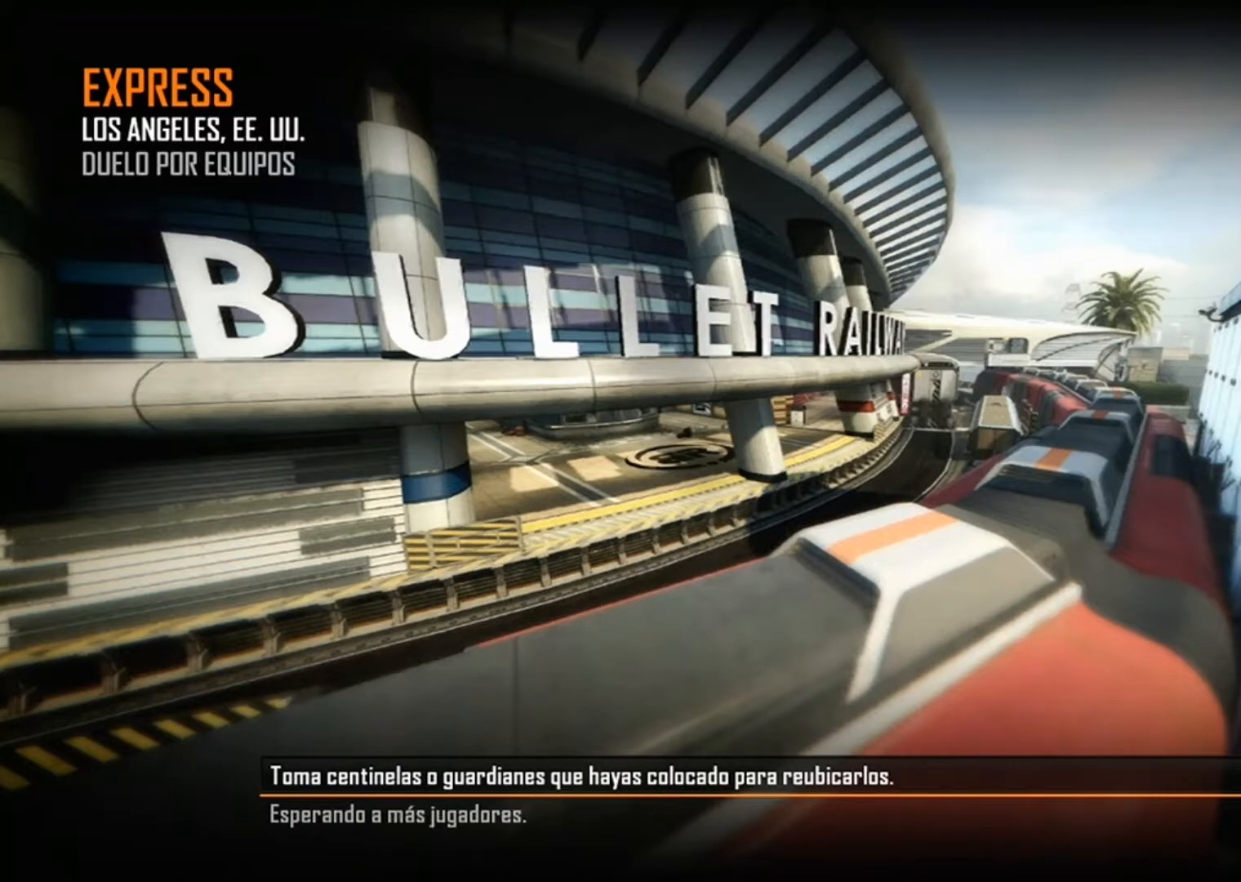
{"buttons": [], "left_stick": "center", "right_stick": "right", "events": [[67, "right_stick", "up-right"], [200, "right_stick", "left"], [367, "right_stick", "down"], [467, "right_stick", "right"]]}
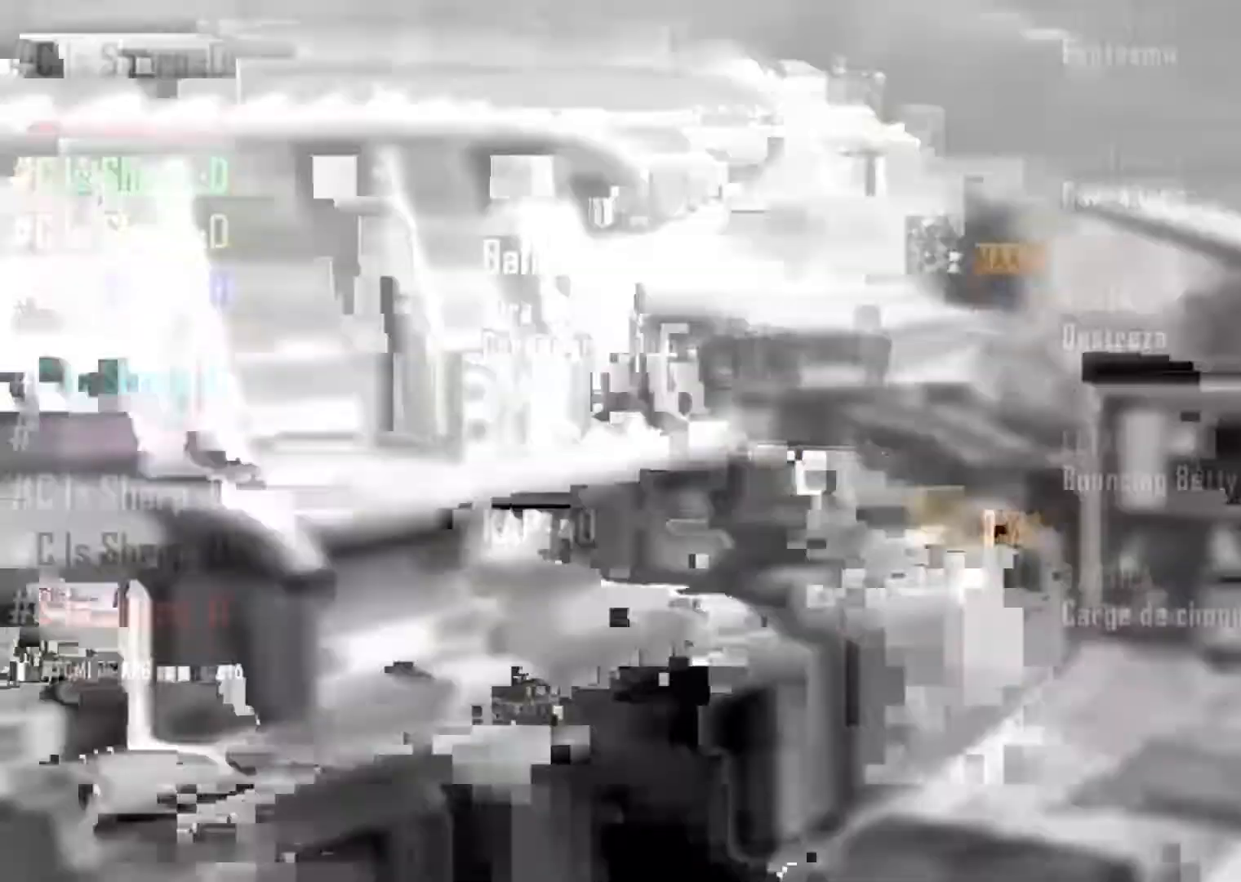
{"buttons": [], "left_stick": "center", "right_stick": "center", "events": [[100, "right_stick", "up-left"], [233, "right_stick", "down-left"], [333, "right_stick", "center"]]}
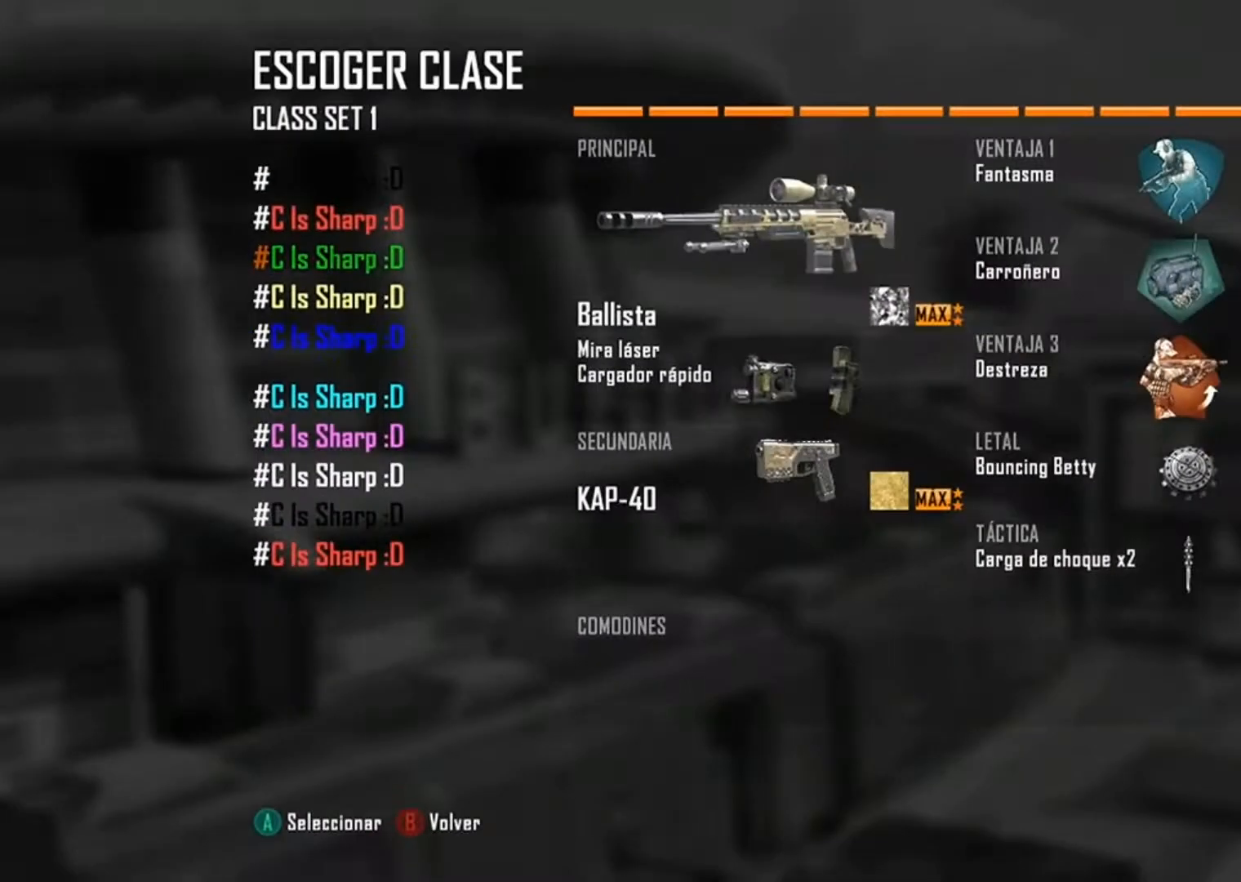
{"buttons": [], "left_stick": "center", "right_stick": "center", "events": [[100, "left_stick", "down"], [267, "left_stick", "center"]]}
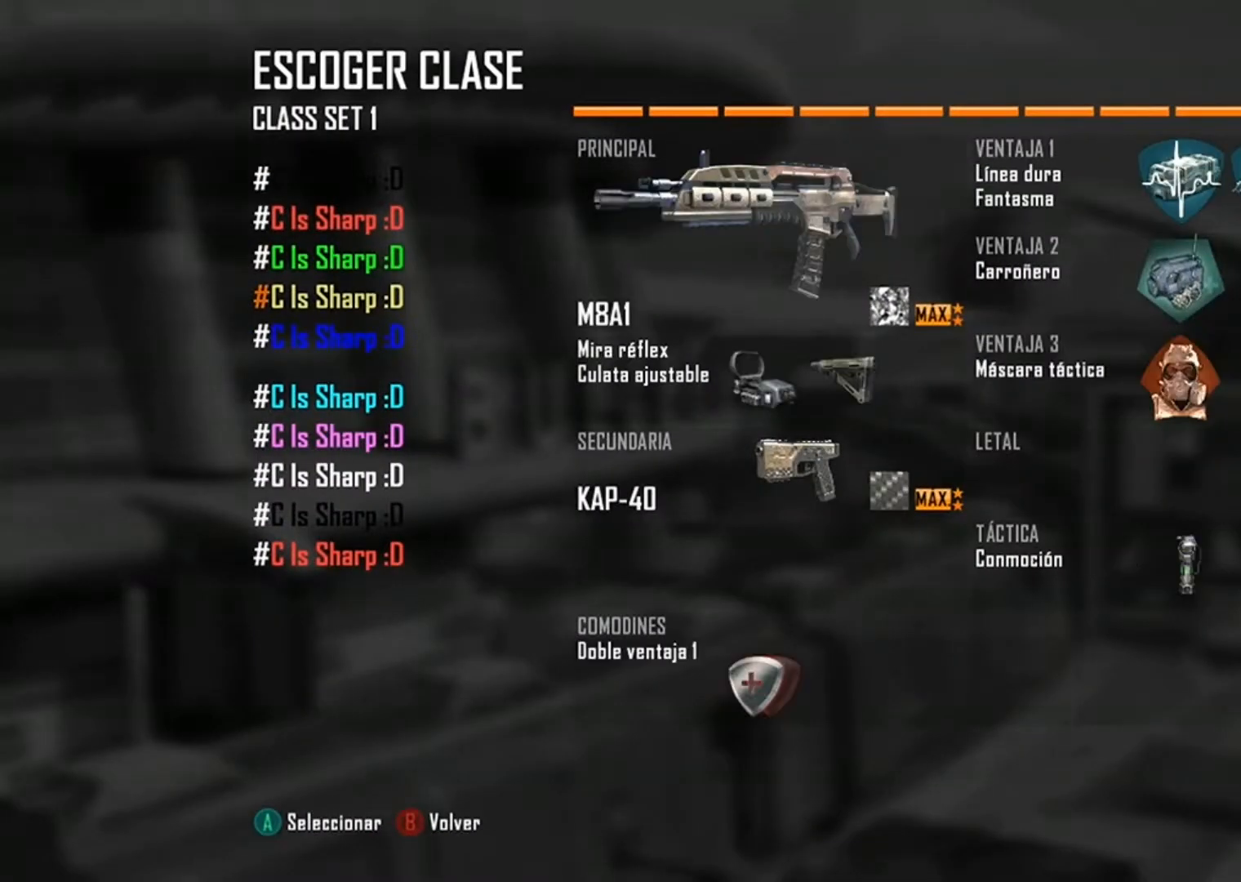
{"buttons": [], "left_stick": "up", "right_stick": "center", "events": [[233, "left_stick", "up"], [400, "left_stick", "center"], [467, "left_stick", "up"]]}
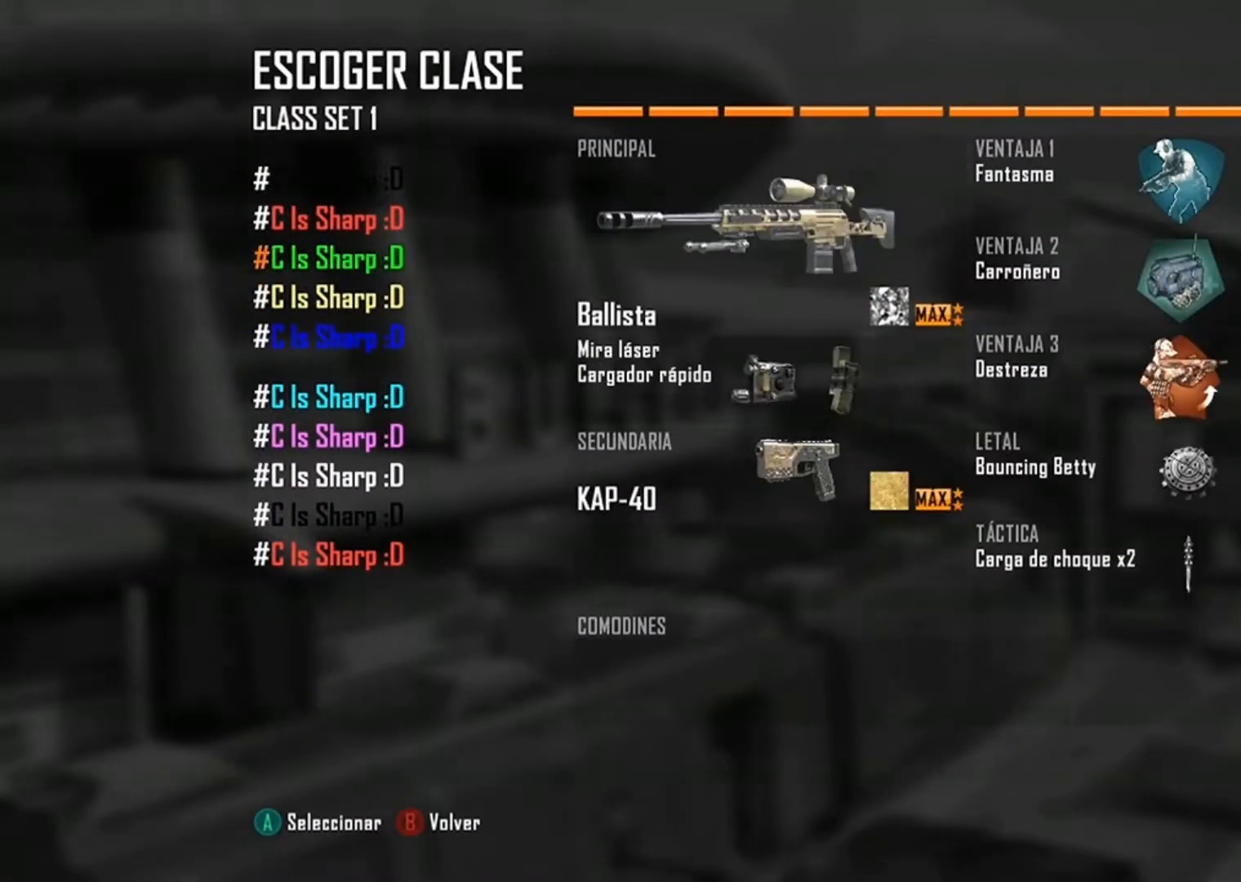
{"buttons": [], "left_stick": "center", "right_stick": "center", "events": [[134, "left_stick", "center"]]}
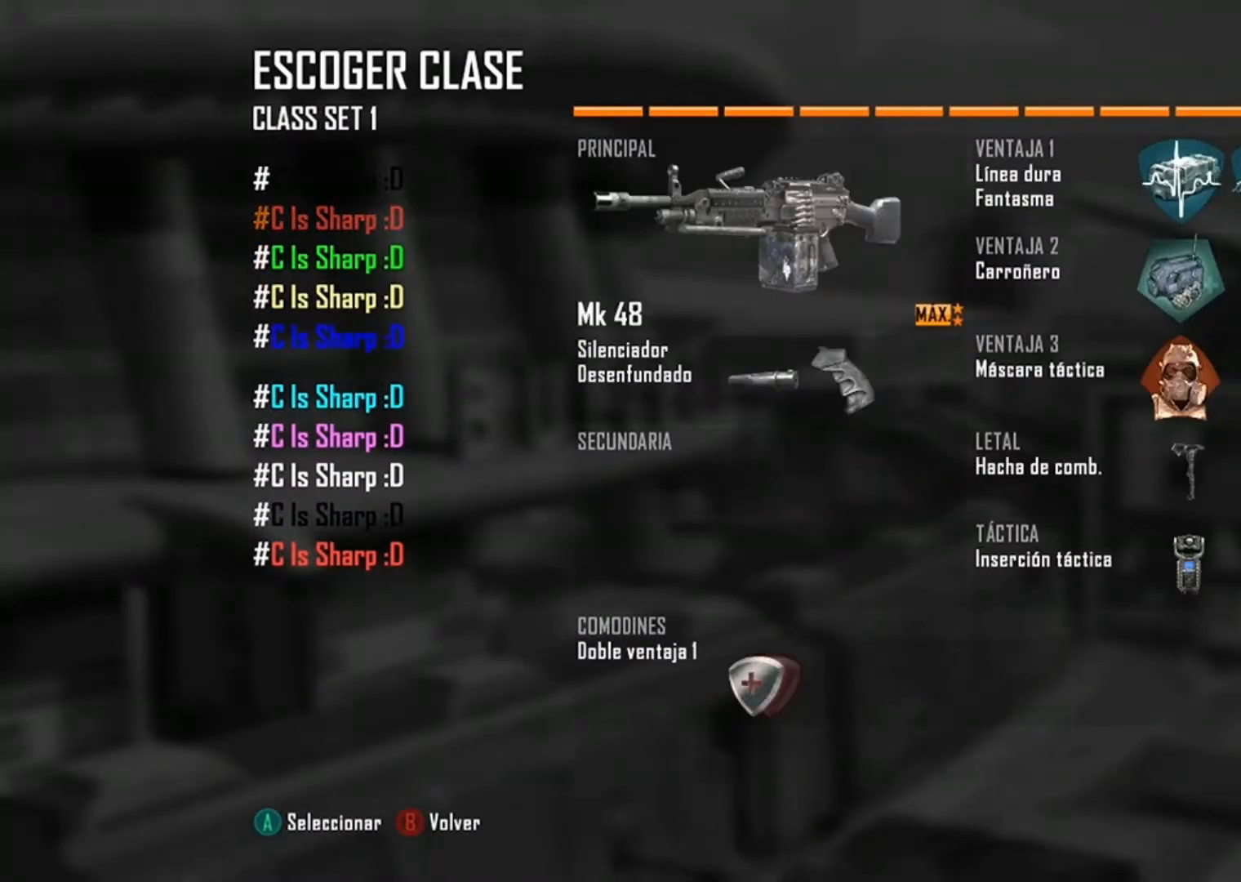
{"buttons": [], "left_stick": "center", "right_stick": "down", "events": [[200, "A", "down"], [333, "A", "up"], [500, "right_stick", "down"]]}
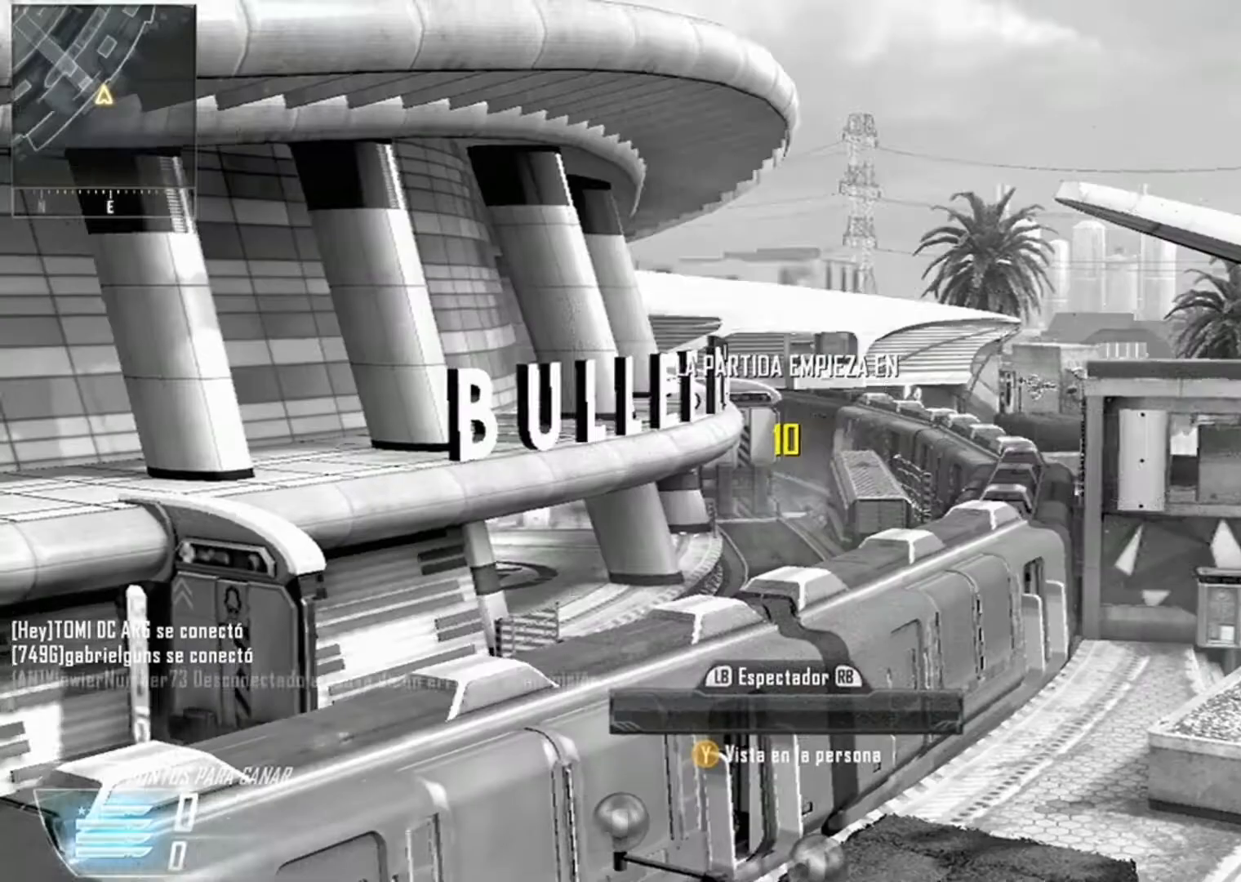
{"buttons": [], "left_stick": "center", "right_stick": "down", "events": []}
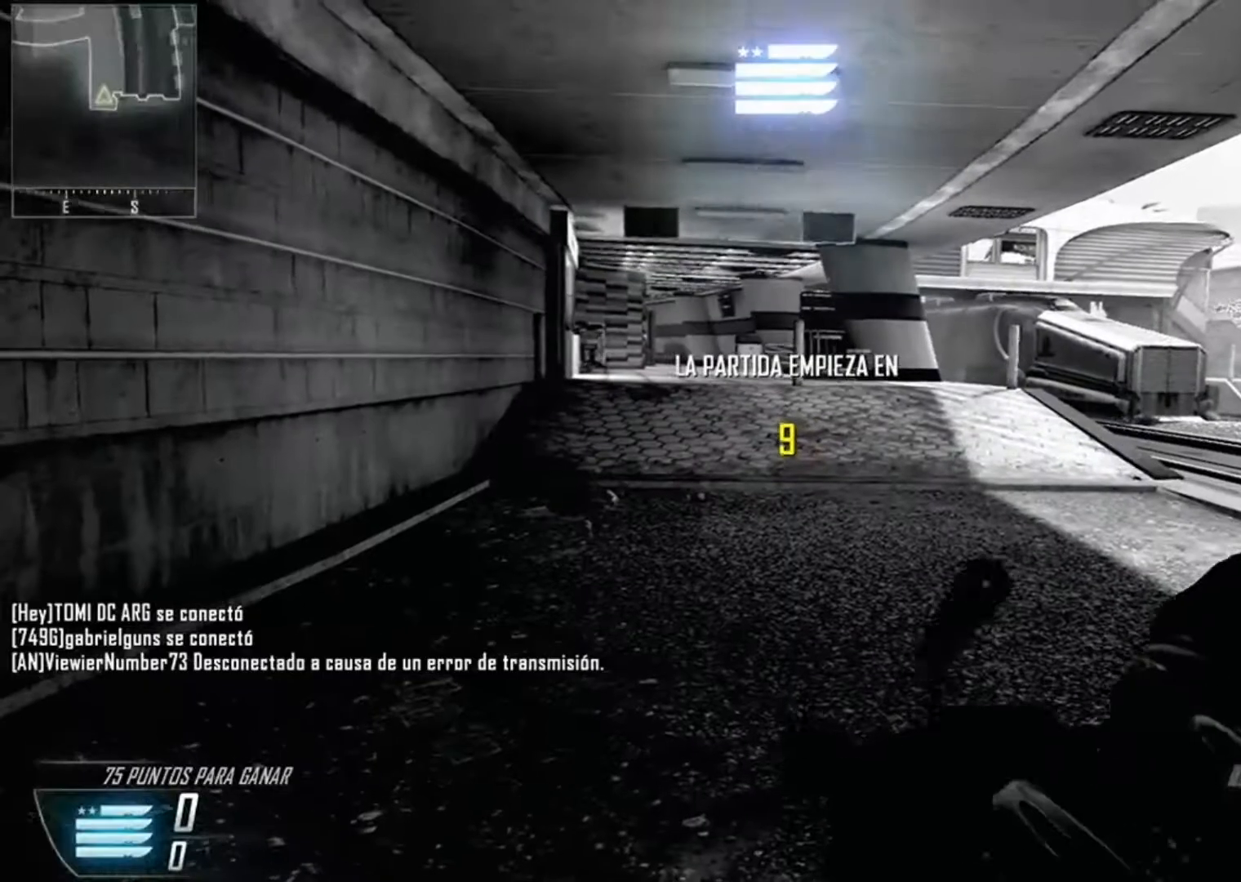
{"buttons": [], "left_stick": "center", "right_stick": "down-left", "events": [[100, "right_stick", "down-left"], [200, "right_stick", "center"], [367, "right_stick", "down-left"]]}
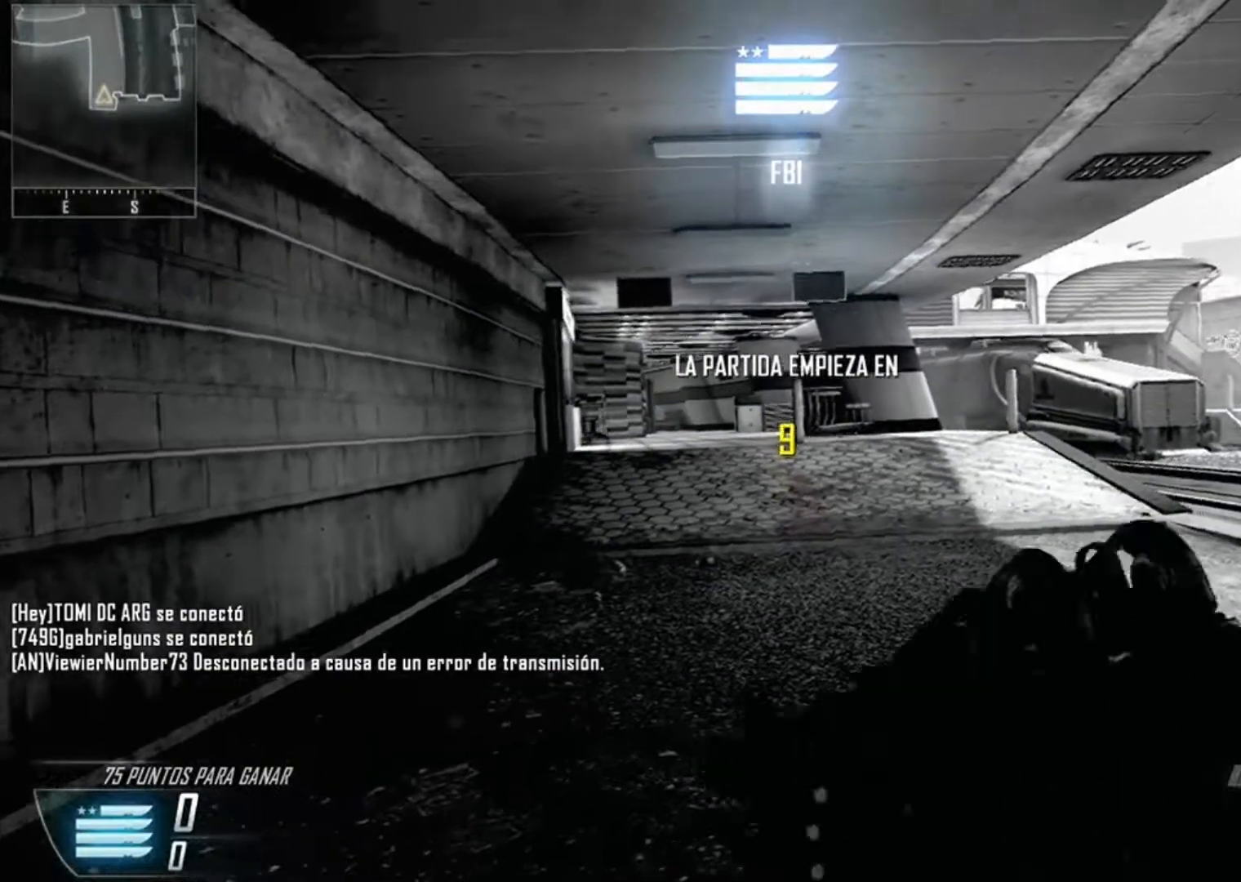
{"buttons": [], "left_stick": "center", "right_stick": "center", "events": [[367, "right_stick", "center"]]}
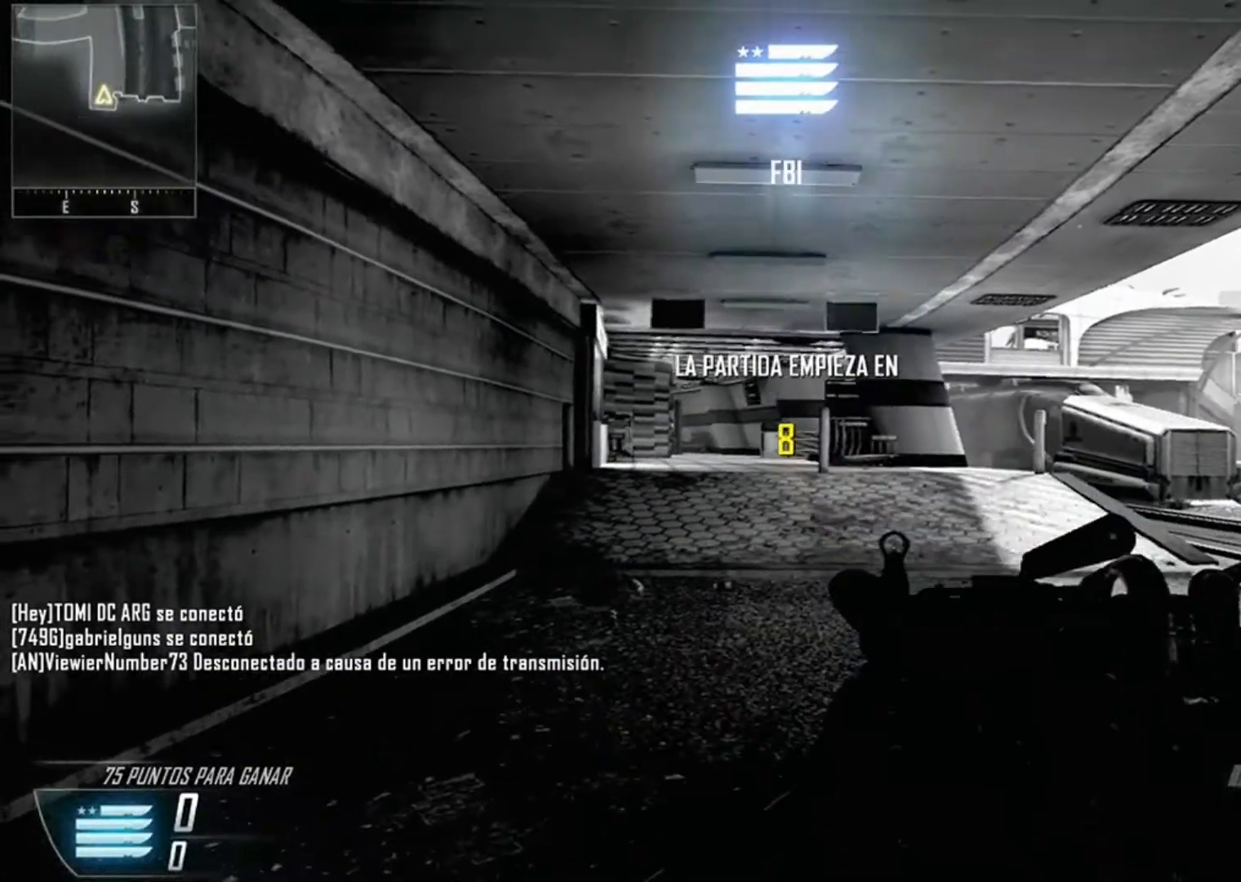
{"buttons": [], "left_stick": "center", "right_stick": "center", "events": []}
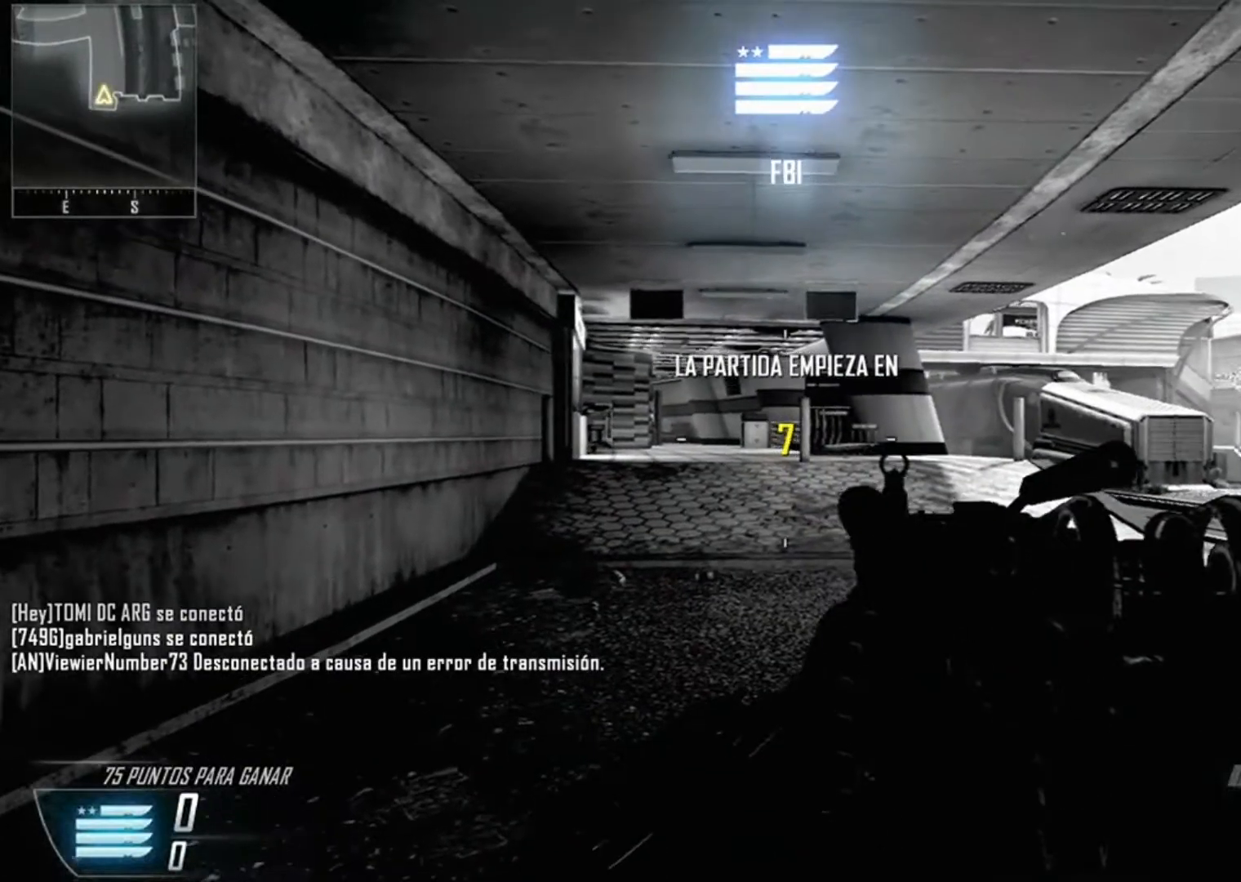
{"buttons": [], "left_stick": "center", "right_stick": "center", "events": [[100, "right_stick", "right"], [334, "right_stick", "center"]]}
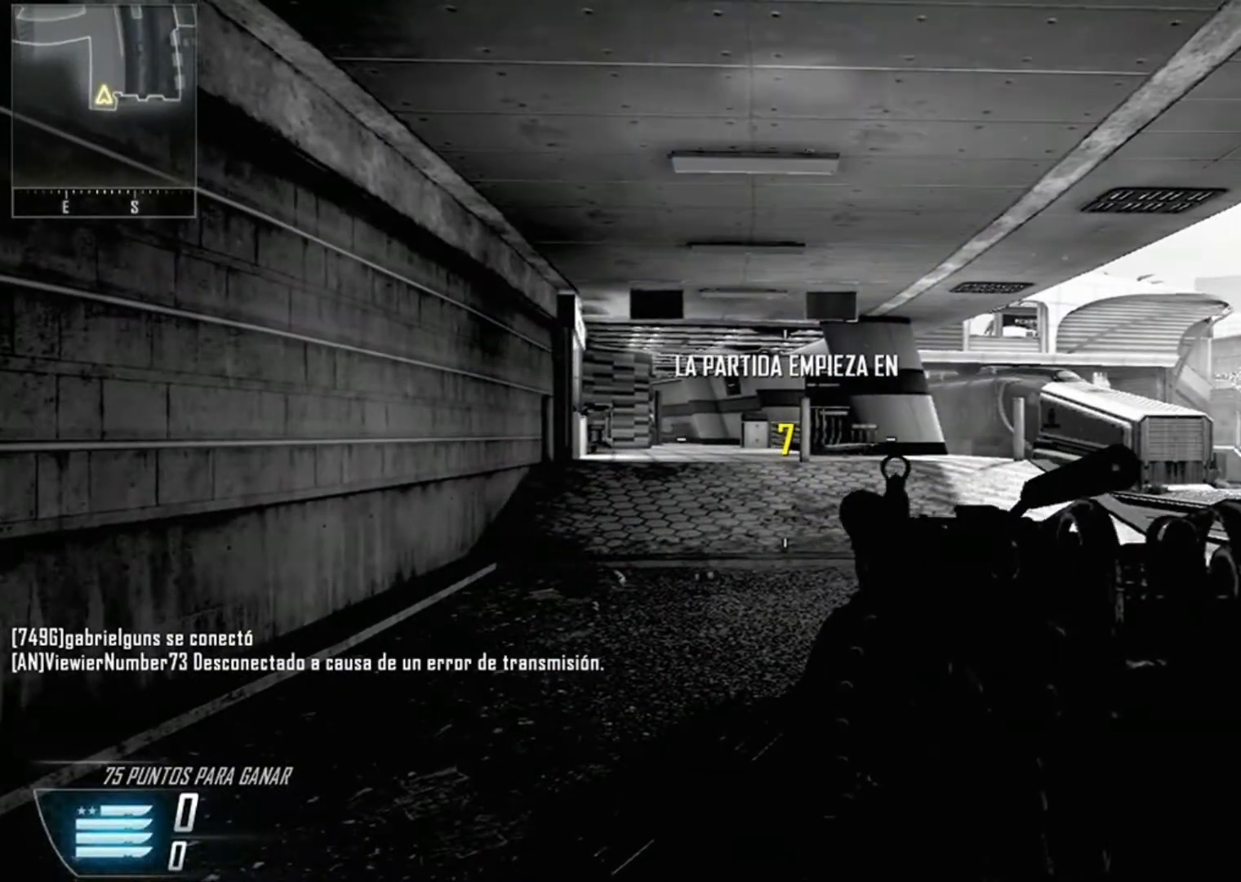
{"buttons": [], "left_stick": "center", "right_stick": "center", "events": []}
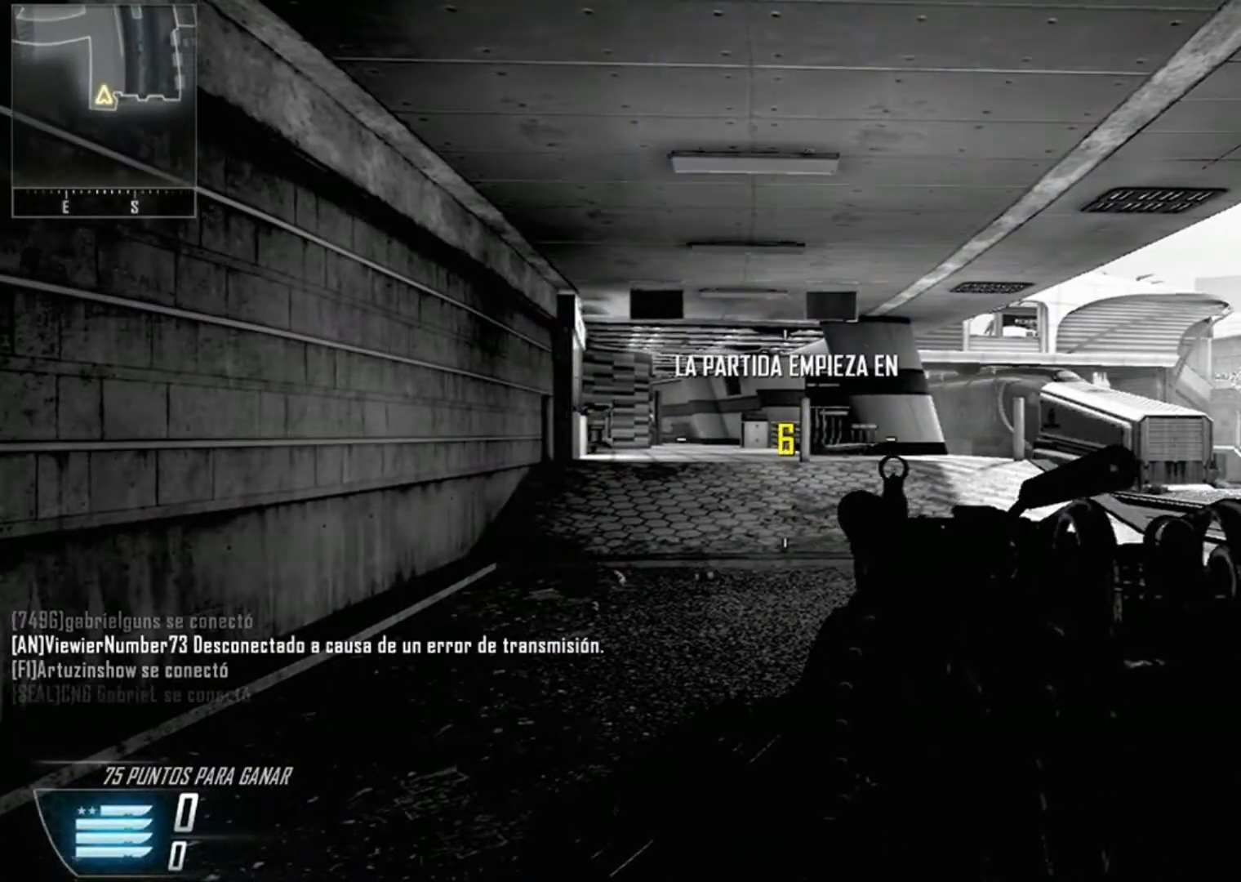
{"buttons": [], "left_stick": "center", "right_stick": "center", "events": []}
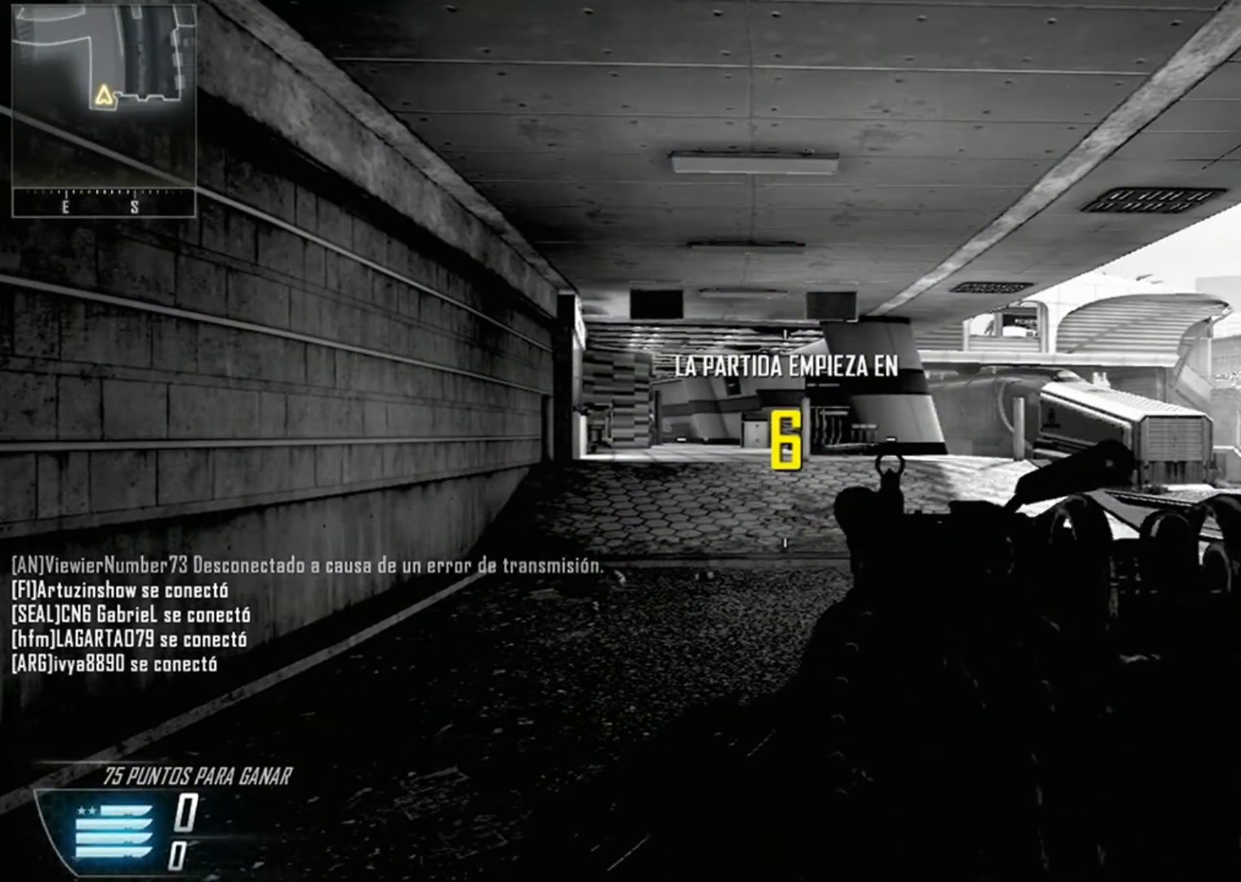
{"buttons": [], "left_stick": "center", "right_stick": "center", "events": []}
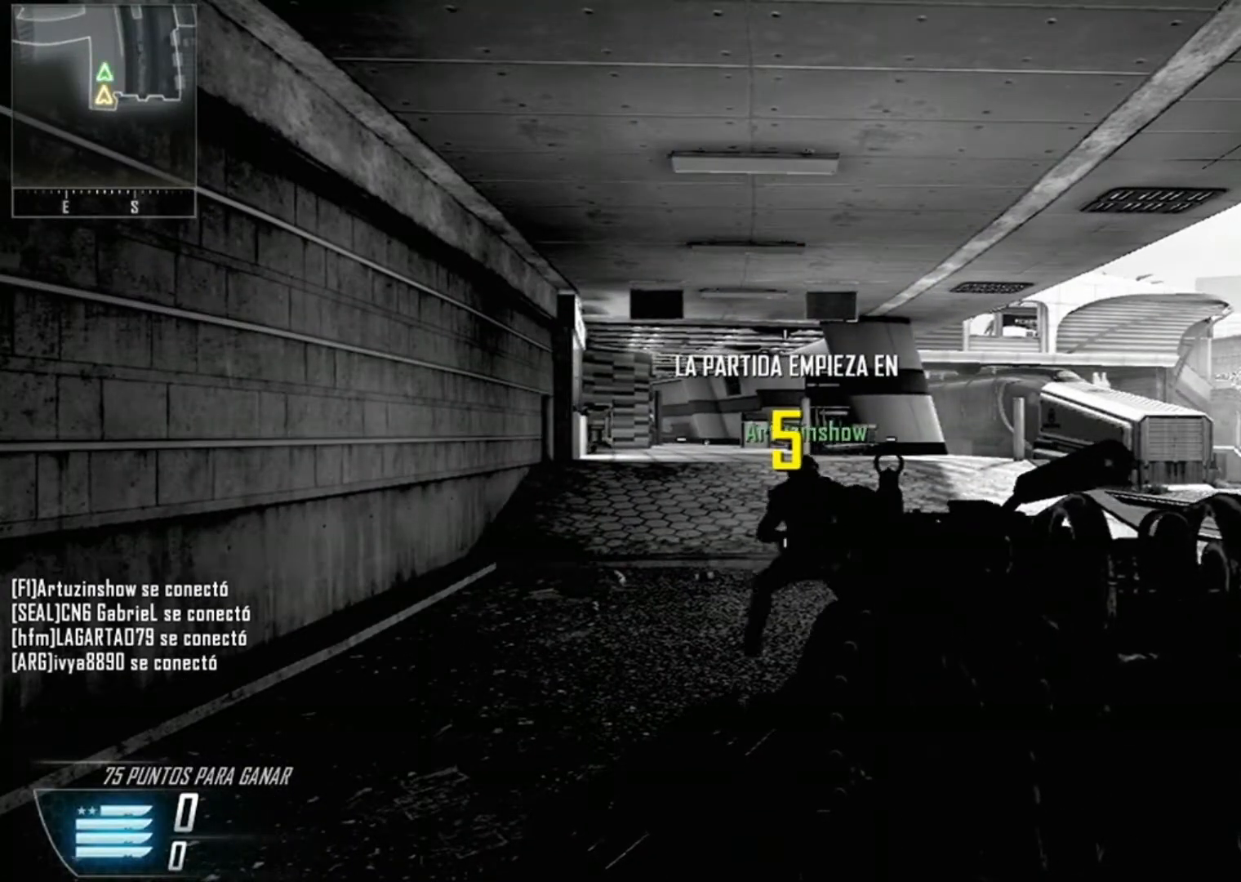
{"buttons": [], "left_stick": "center", "right_stick": "center", "events": []}
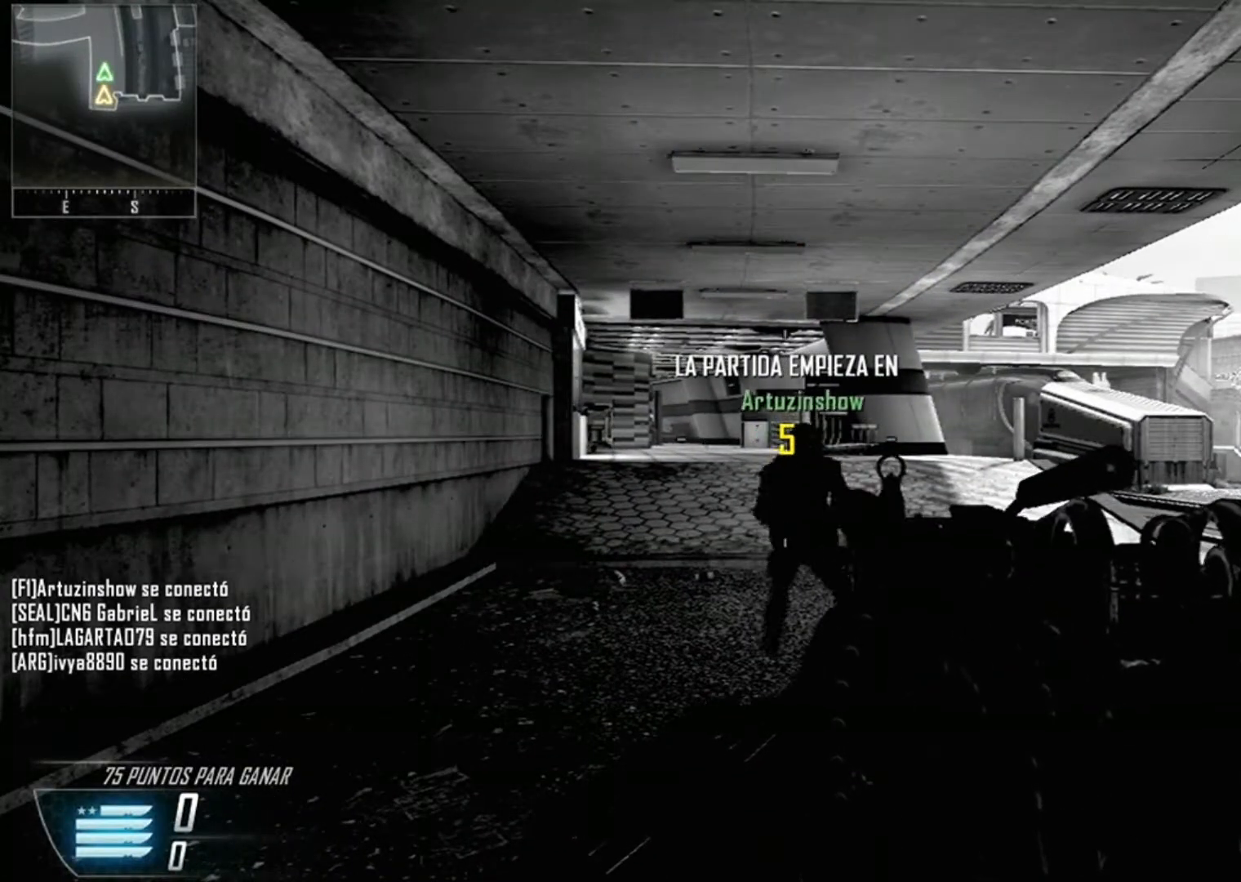
{"buttons": [], "left_stick": "center", "right_stick": "center", "events": []}
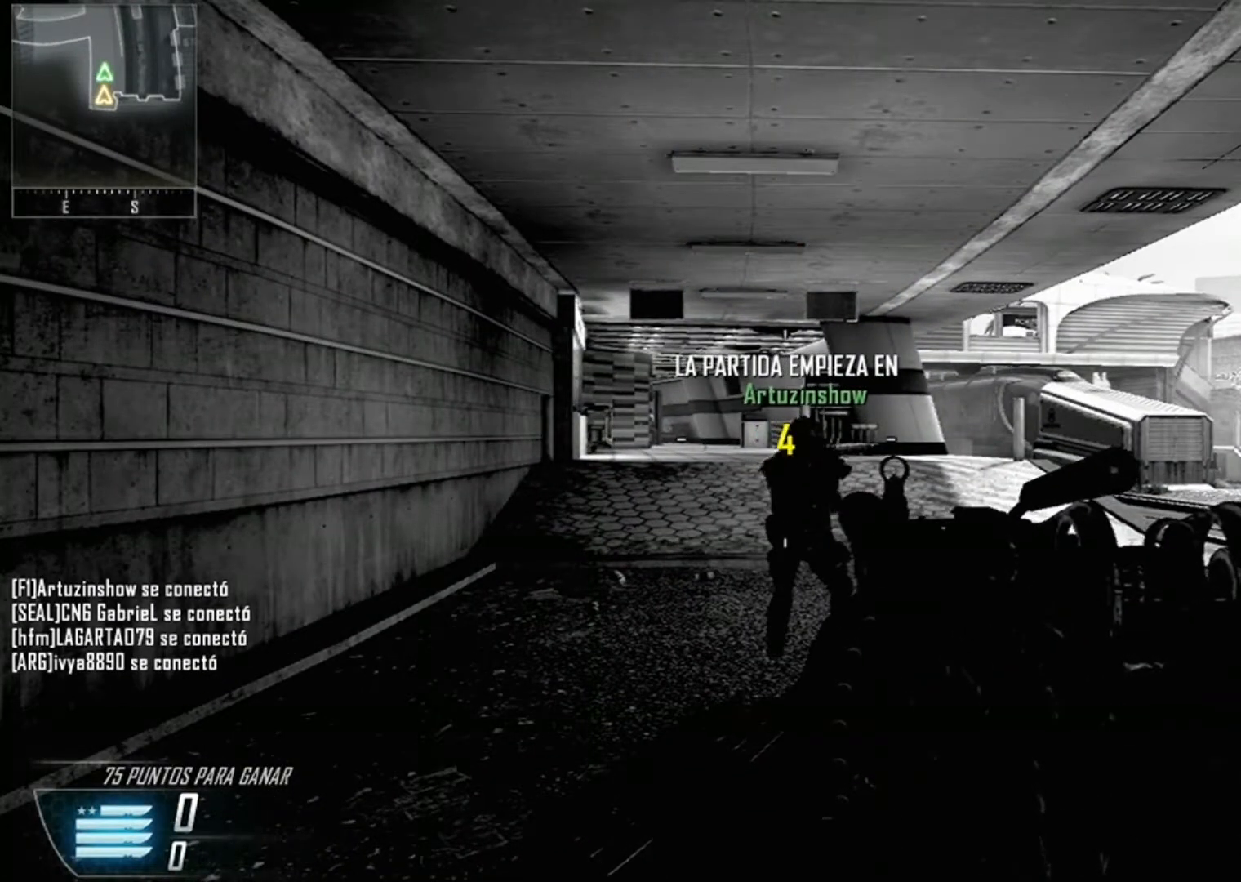
{"buttons": [], "left_stick": "center", "right_stick": "center", "events": []}
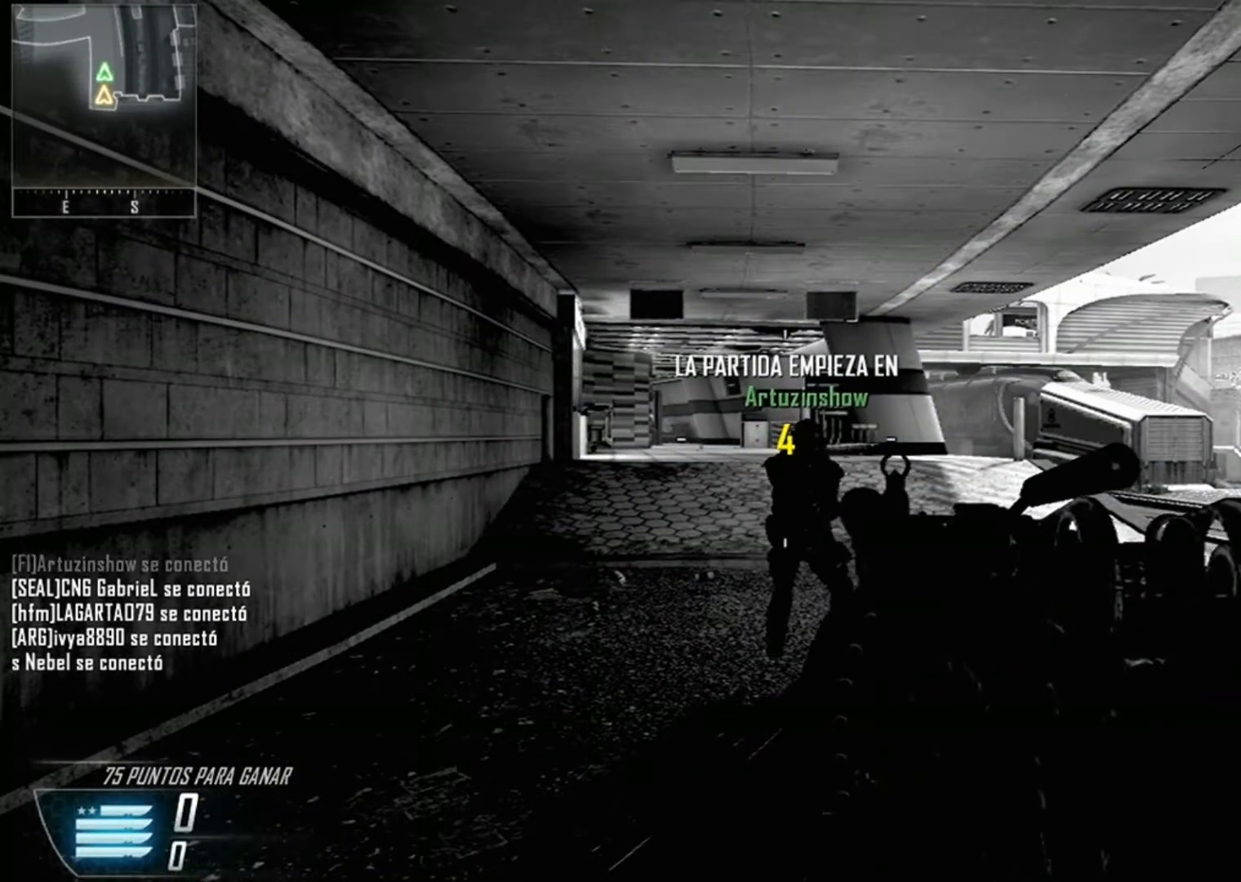
{"buttons": [], "left_stick": "center", "right_stick": "center", "events": []}
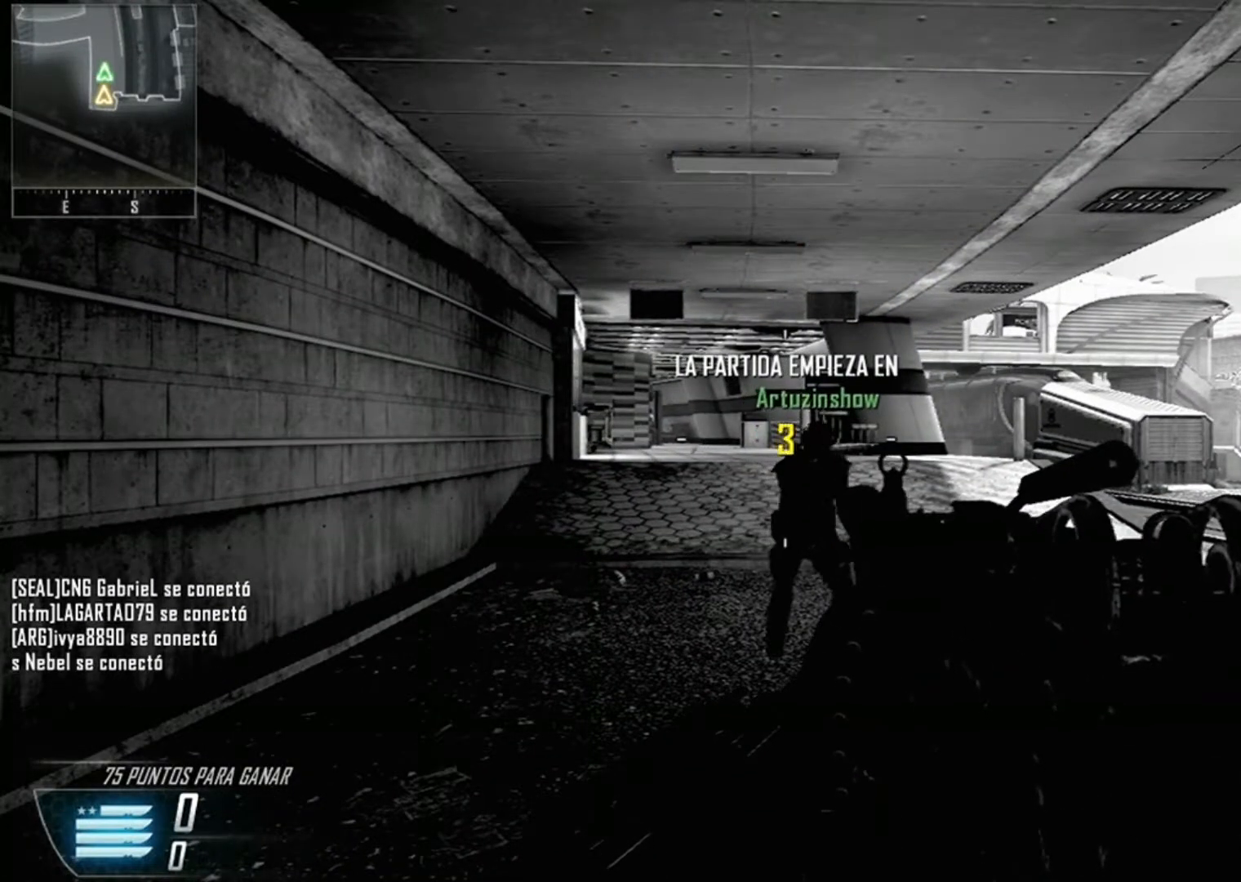
{"buttons": [], "left_stick": "center", "right_stick": "center", "events": []}
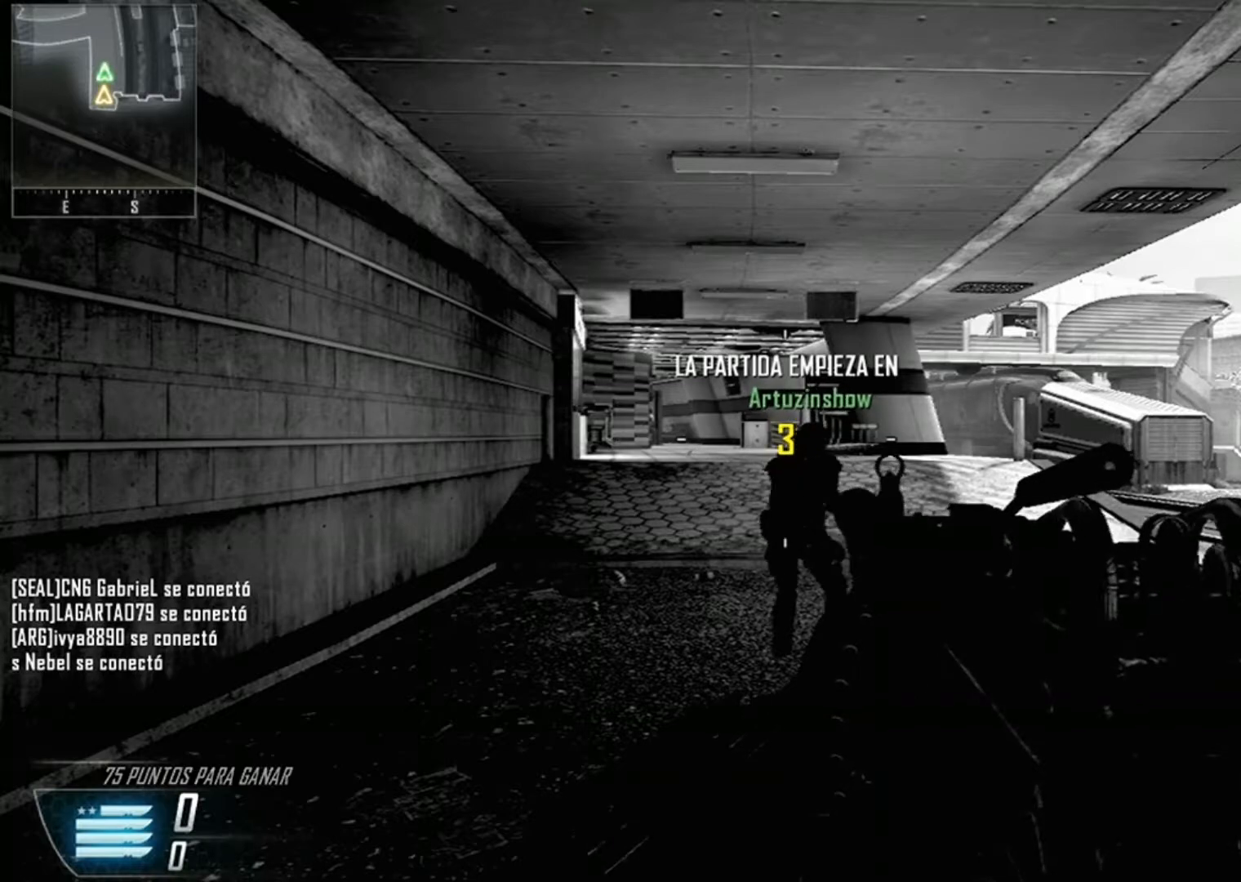
{"buttons": ["Y"], "left_stick": "center", "right_stick": "center", "events": [[500, "Y", "down"]]}
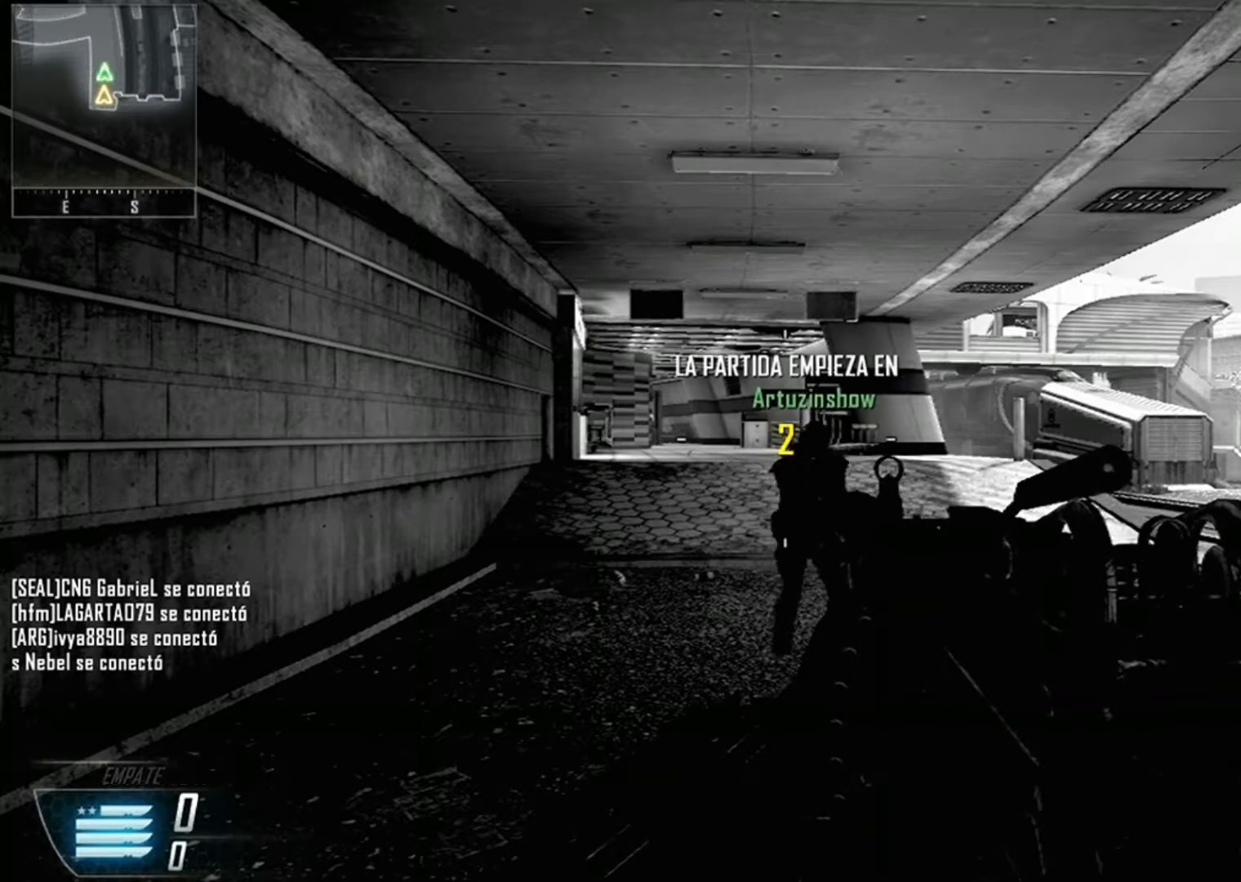
{"buttons": [], "left_stick": "center", "right_stick": "center", "events": [[100, "Y", "up"]]}
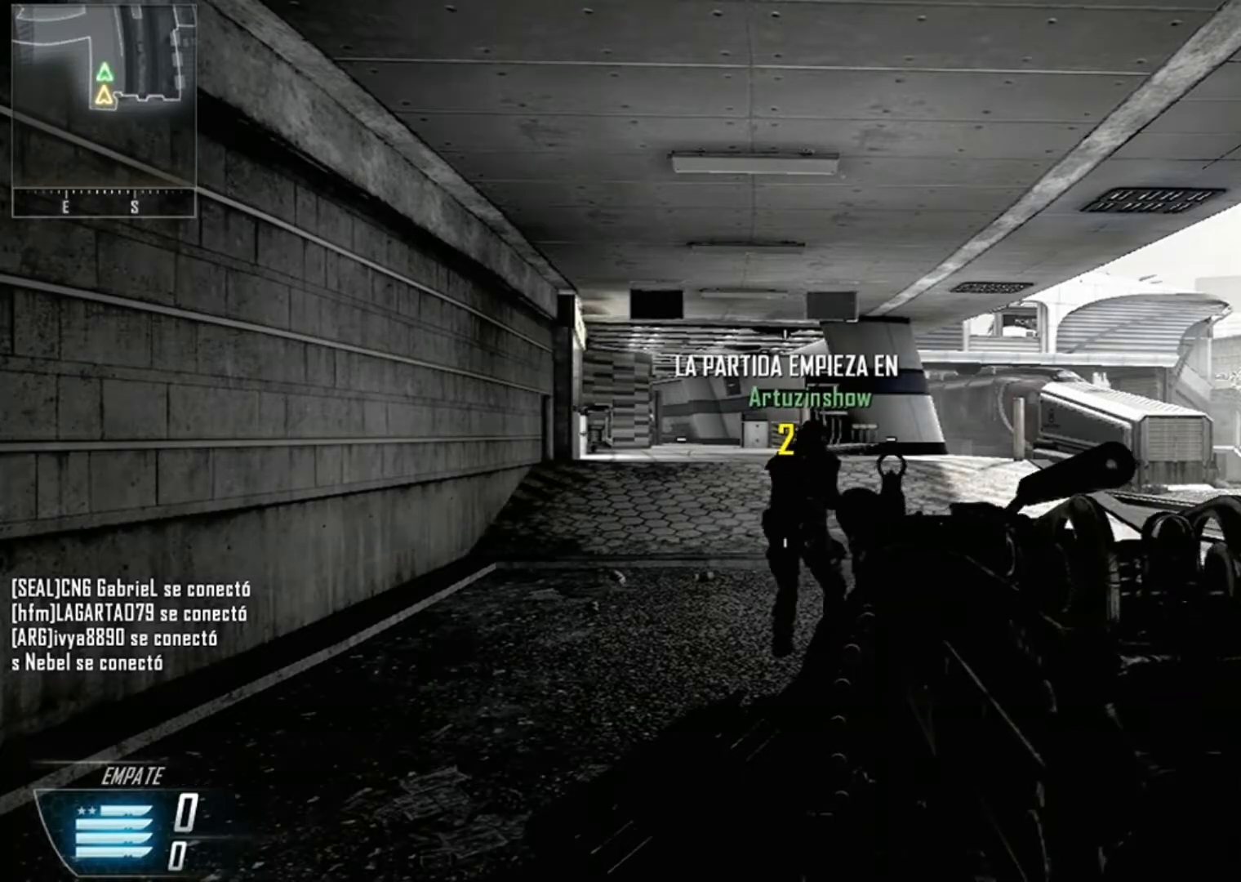
{"buttons": [], "left_stick": "center", "right_stick": "center", "events": []}
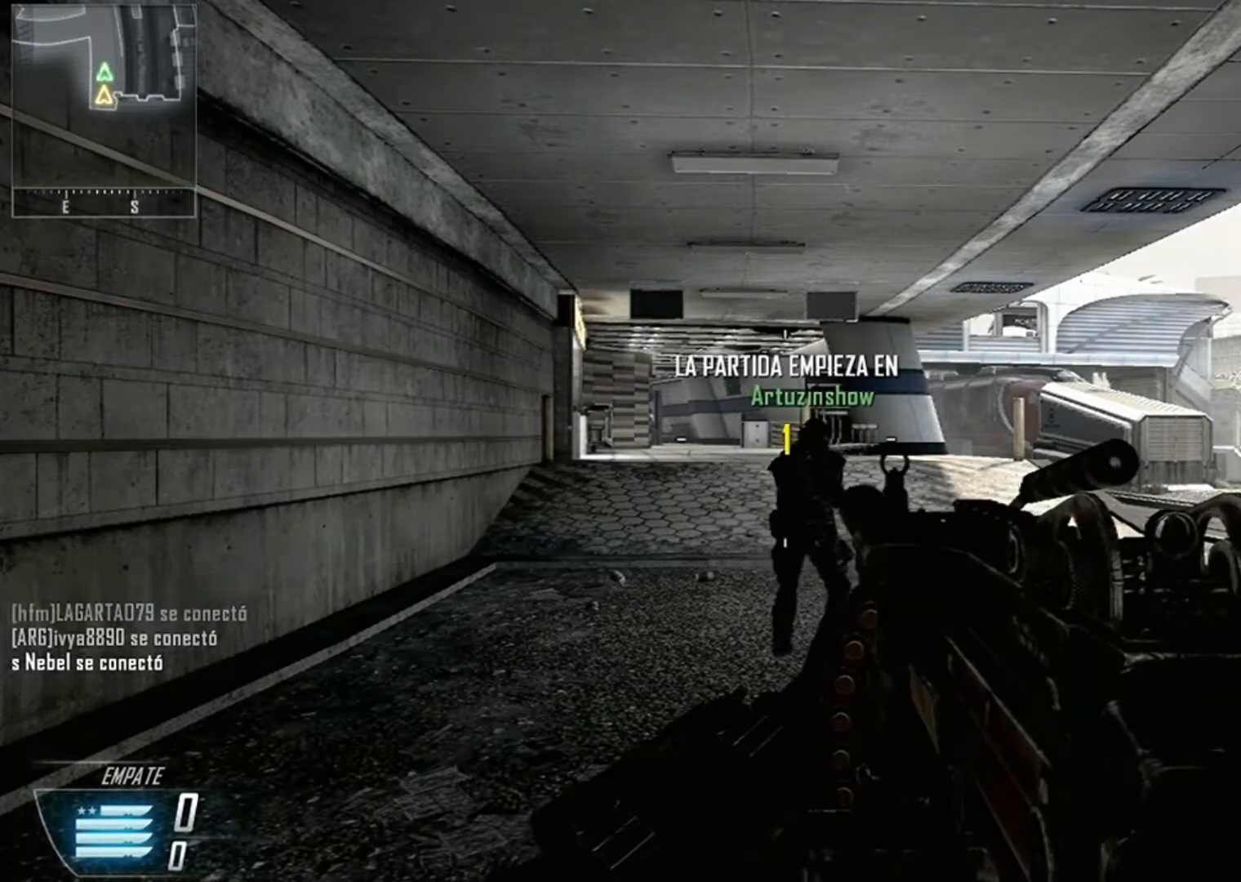
{"buttons": [], "left_stick": "center", "right_stick": "center", "events": []}
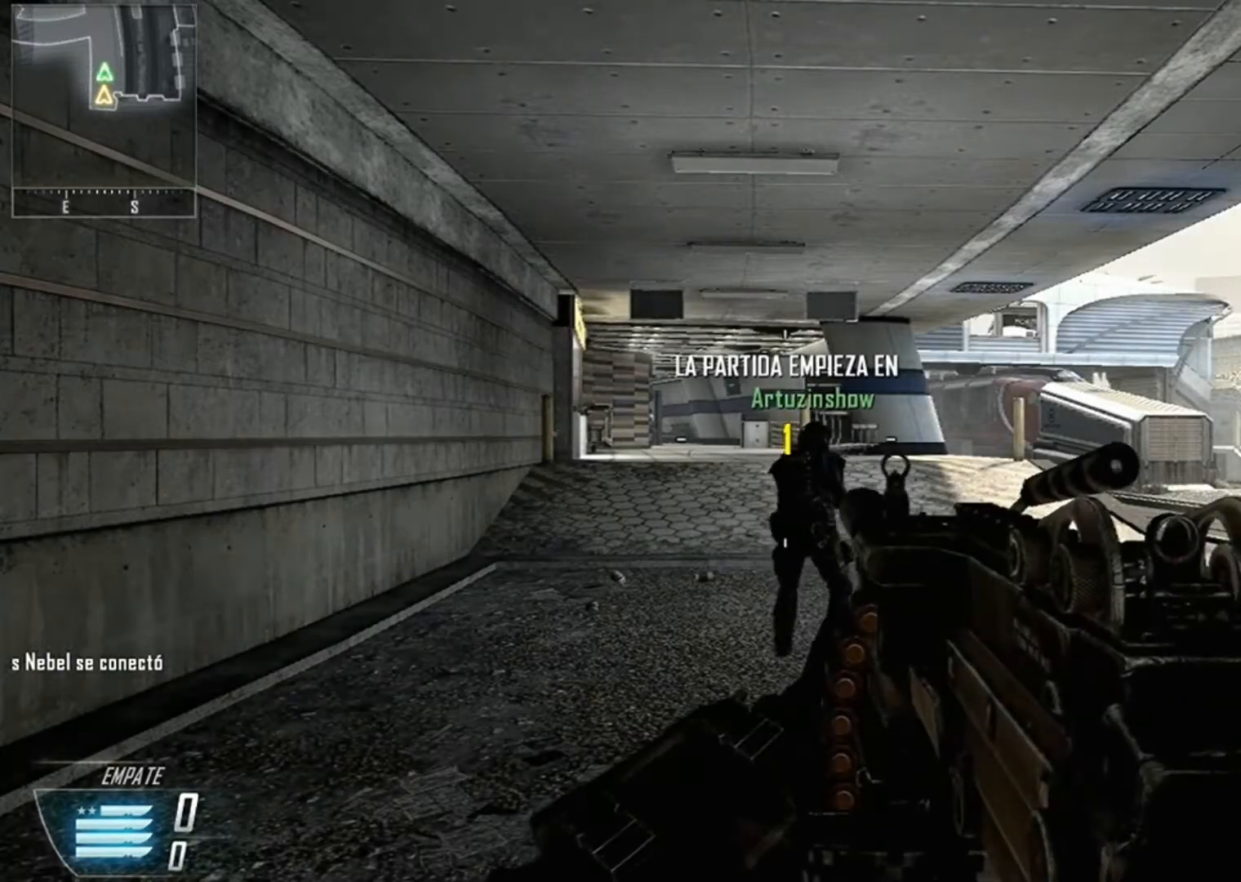
{"buttons": [], "left_stick": "center", "right_stick": "center", "events": []}